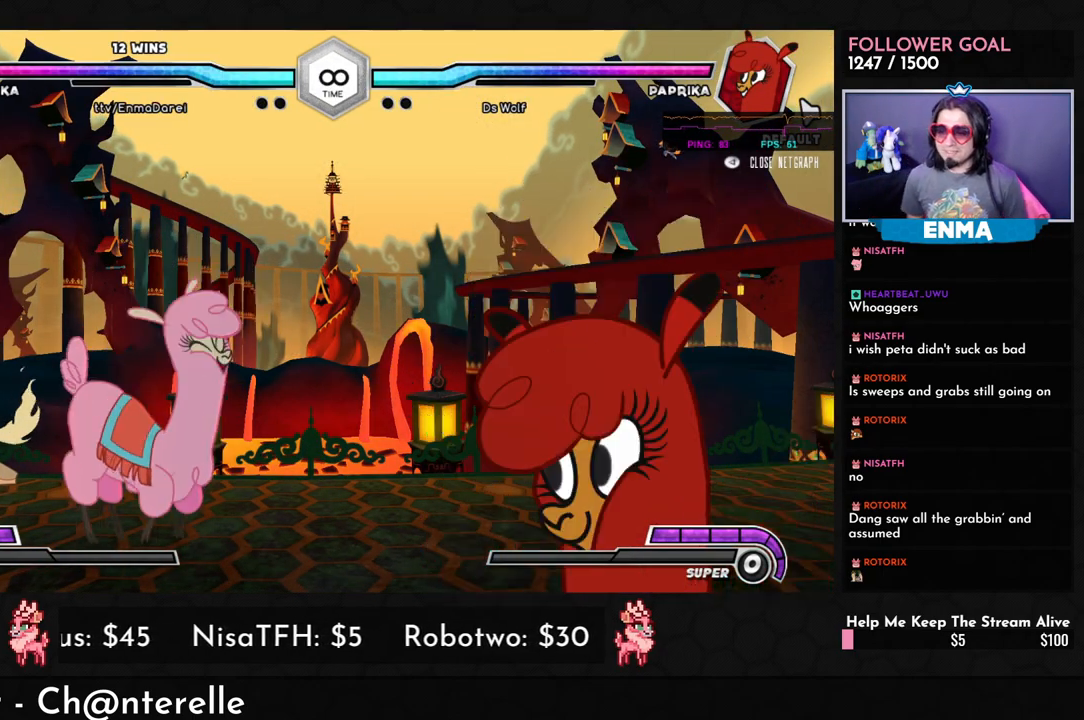
Gameplay with a controller (arcade stick); each line is a JSON object with the inputs held at the frame after it. "events" lists button and stick changes between this image and that frame as [ms after this image, input, new state], when the widget could be followed in between. Not read: L3 R3.
{"buttons": [], "left_stick": "down-right", "events": [[383, "left_stick", "down-right"]]}
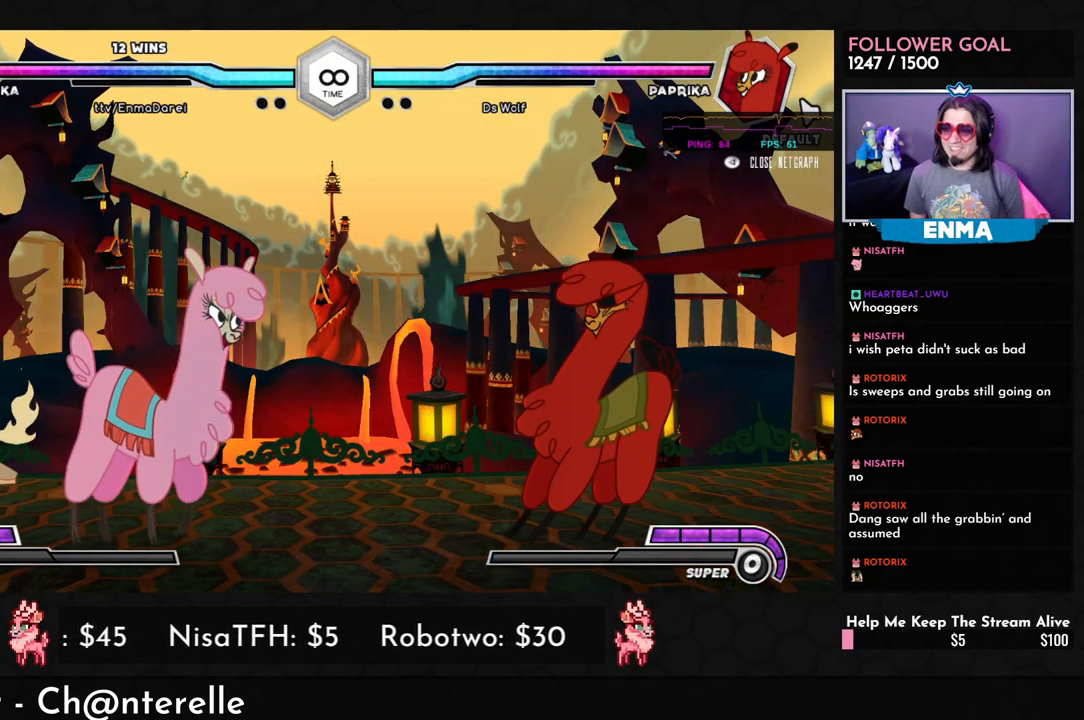
{"buttons": [], "left_stick": "down-right", "events": []}
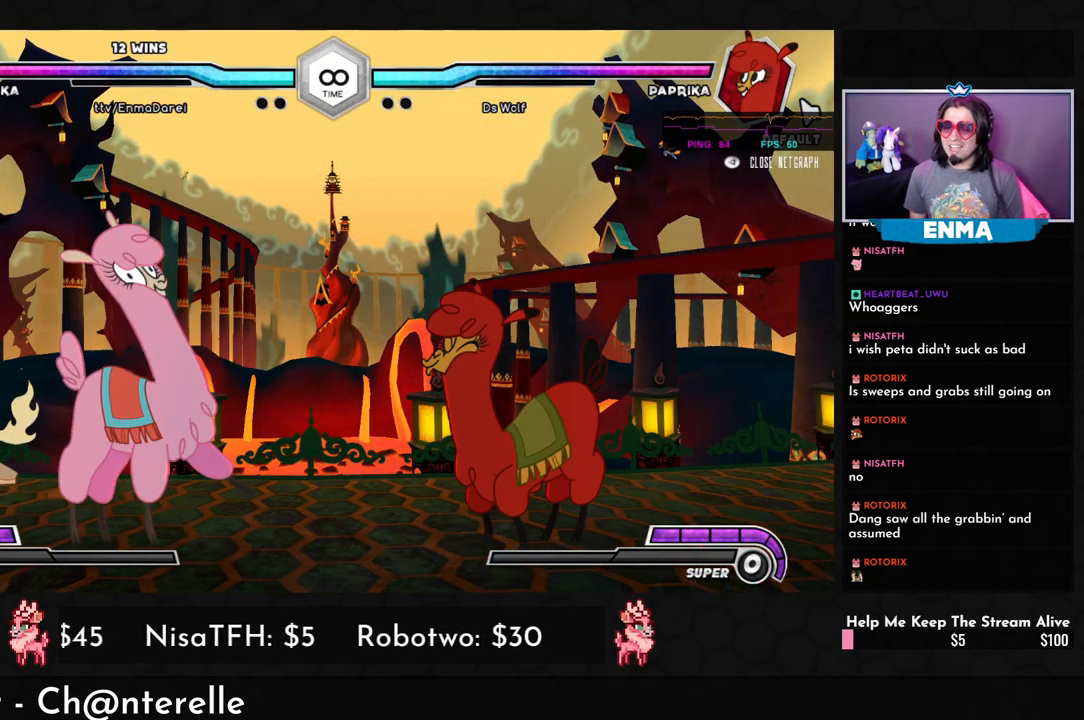
{"buttons": [], "left_stick": "down-right", "events": []}
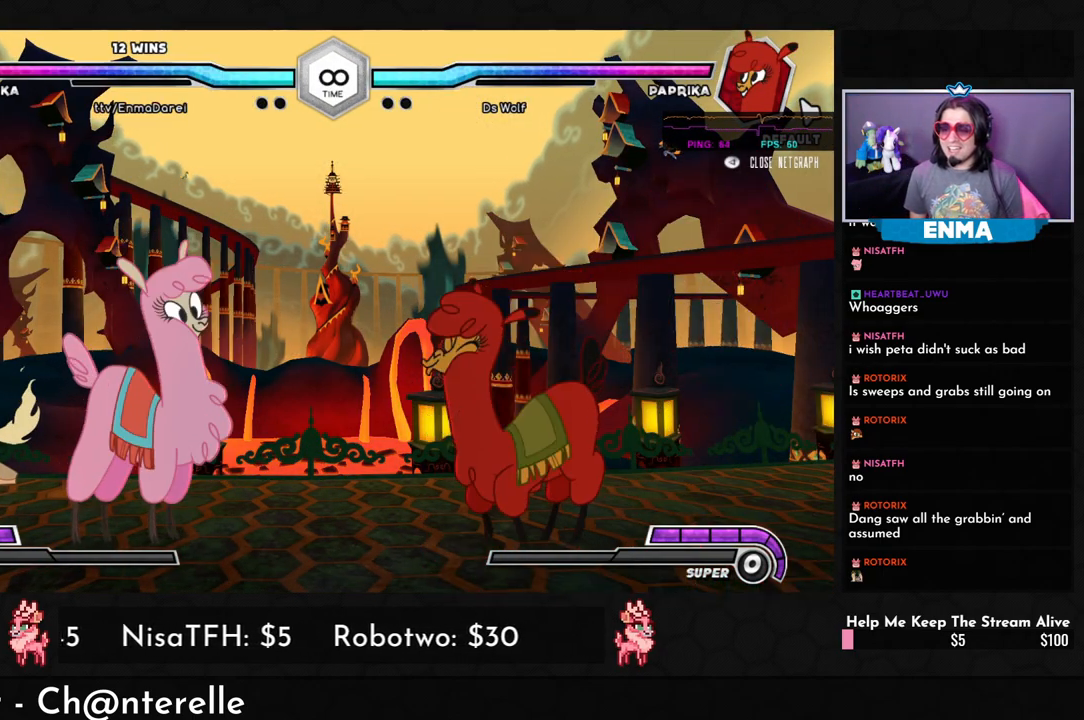
{"buttons": [], "left_stick": "down-right", "events": []}
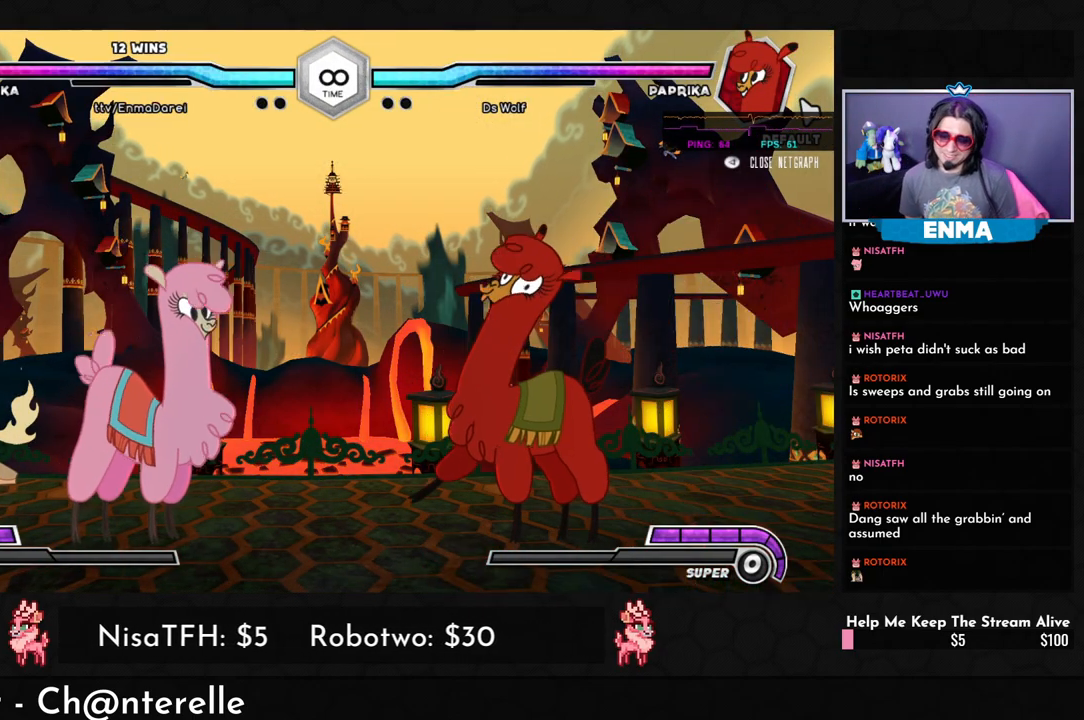
{"buttons": [], "left_stick": "down-right", "events": []}
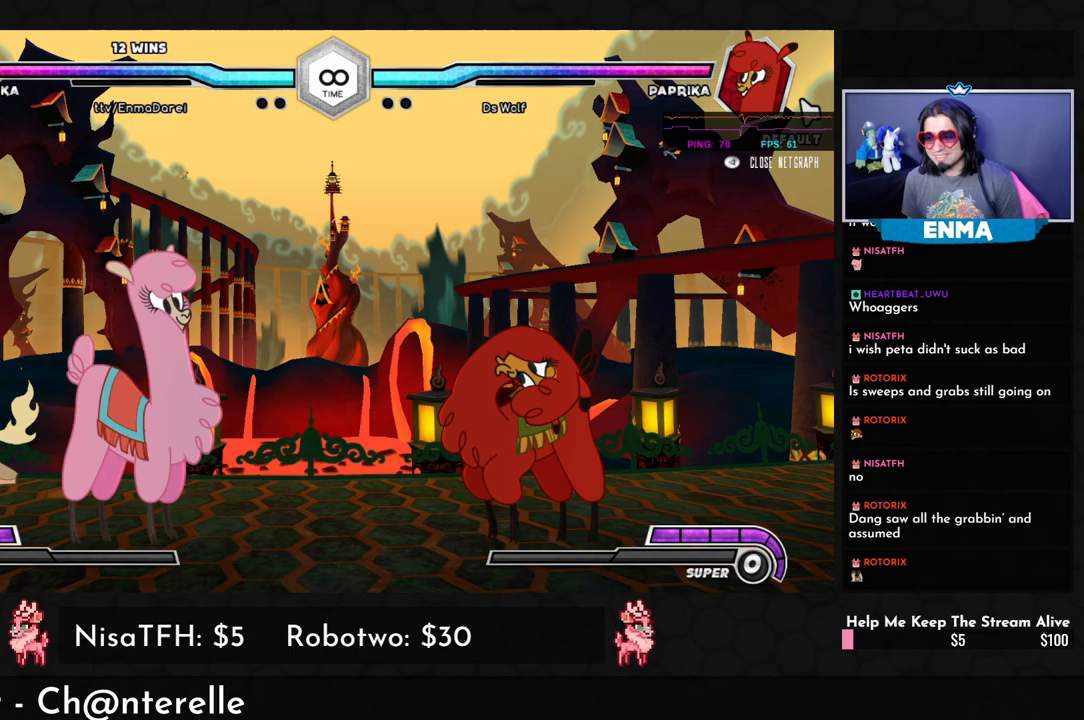
{"buttons": [], "left_stick": "left", "events": [[317, "left_stick", "left"]]}
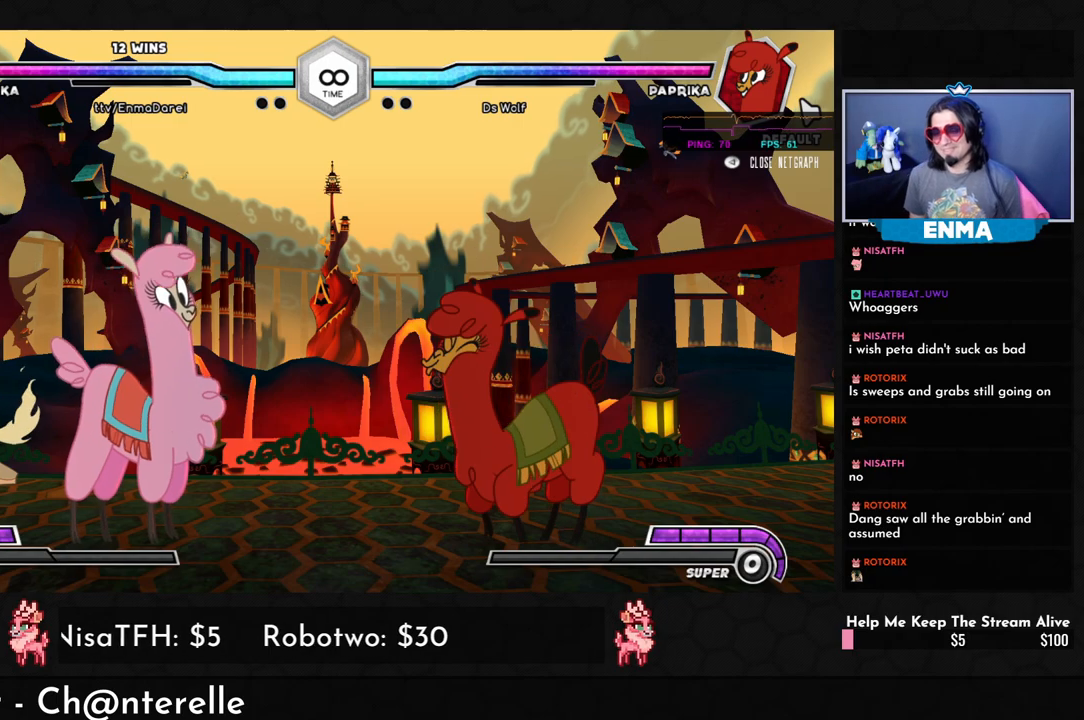
{"buttons": [], "left_stick": "left", "events": []}
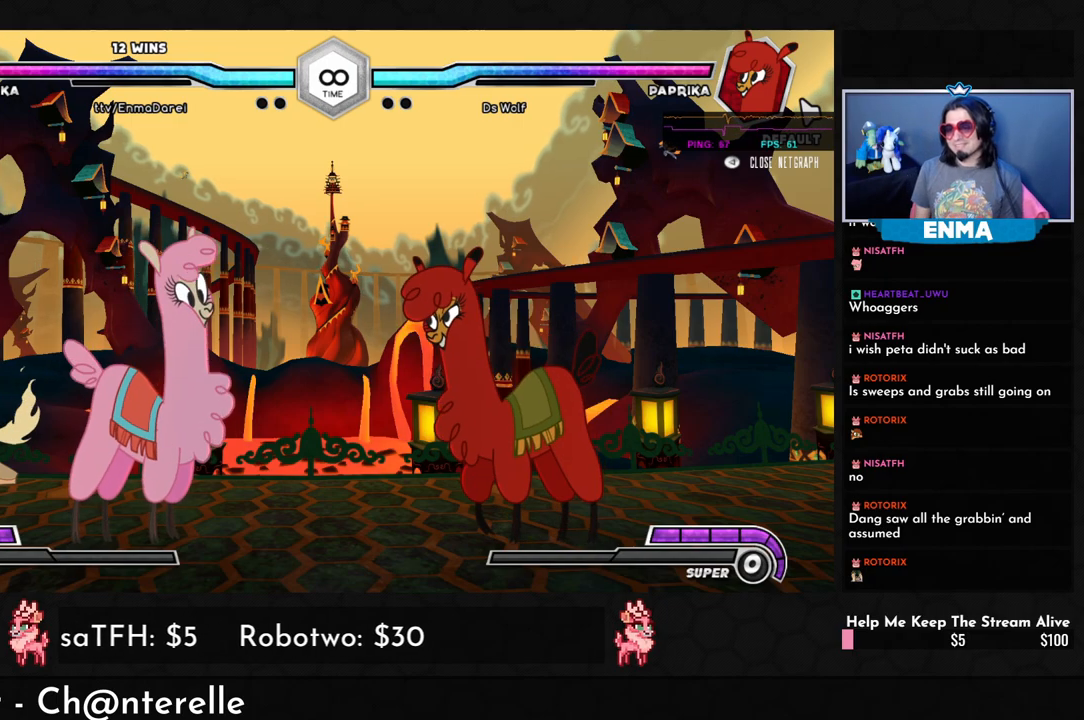
{"buttons": [], "left_stick": "left", "events": []}
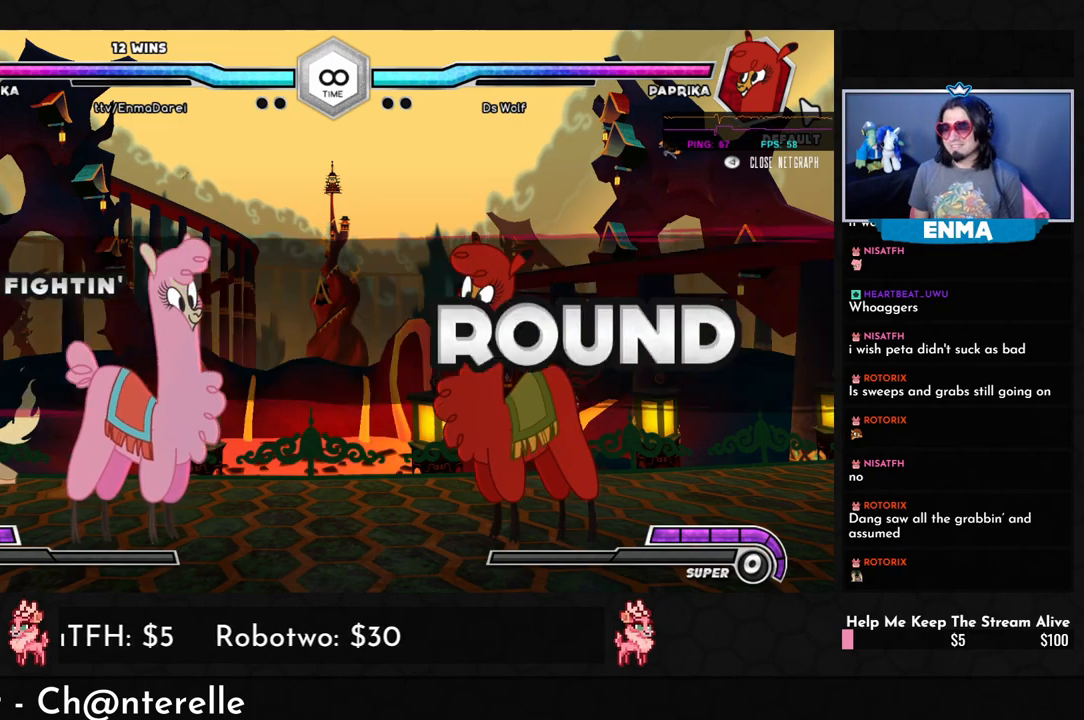
{"buttons": [], "left_stick": "left", "events": []}
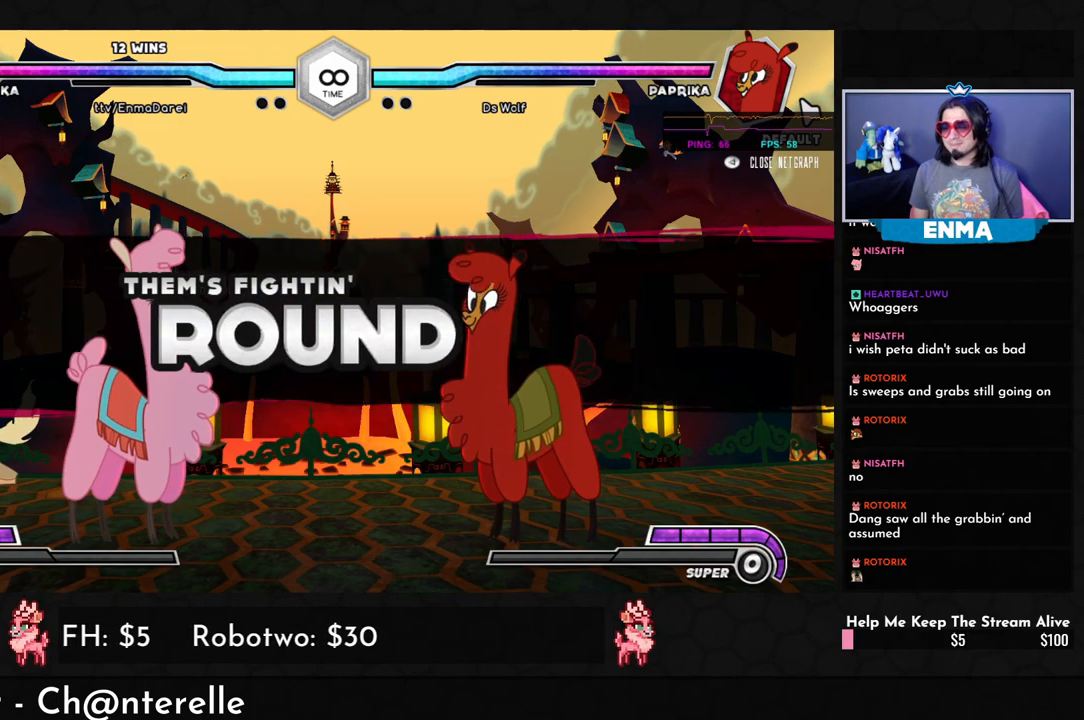
{"buttons": [], "left_stick": "left", "events": []}
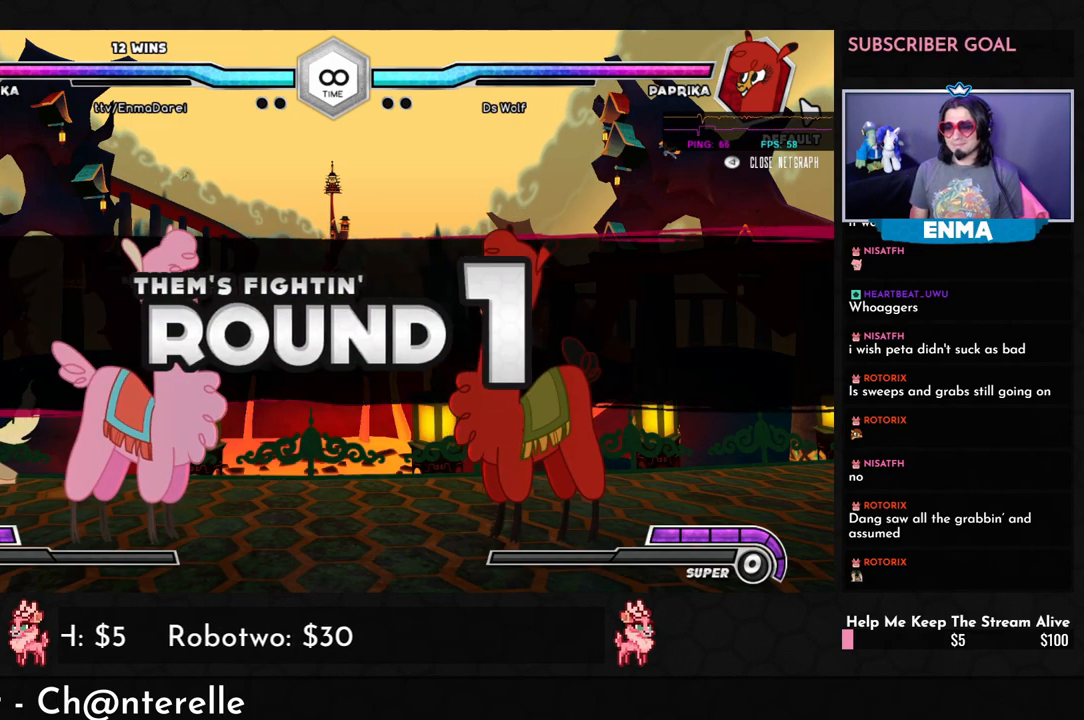
{"buttons": [], "left_stick": "left", "events": []}
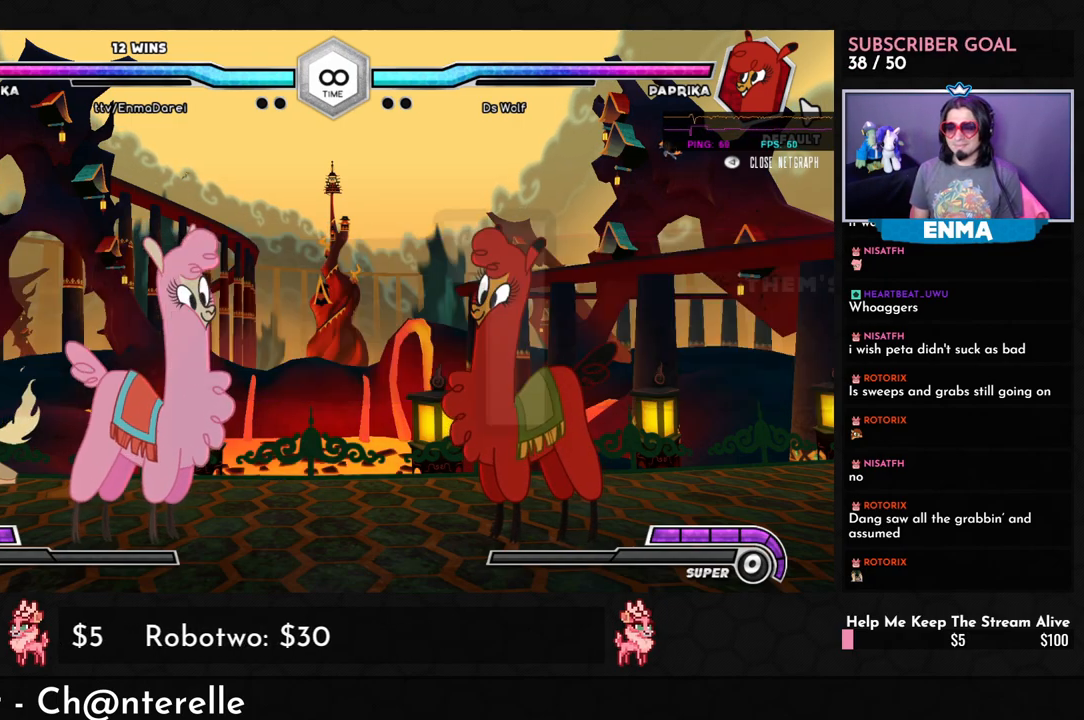
{"buttons": [], "left_stick": "left", "events": []}
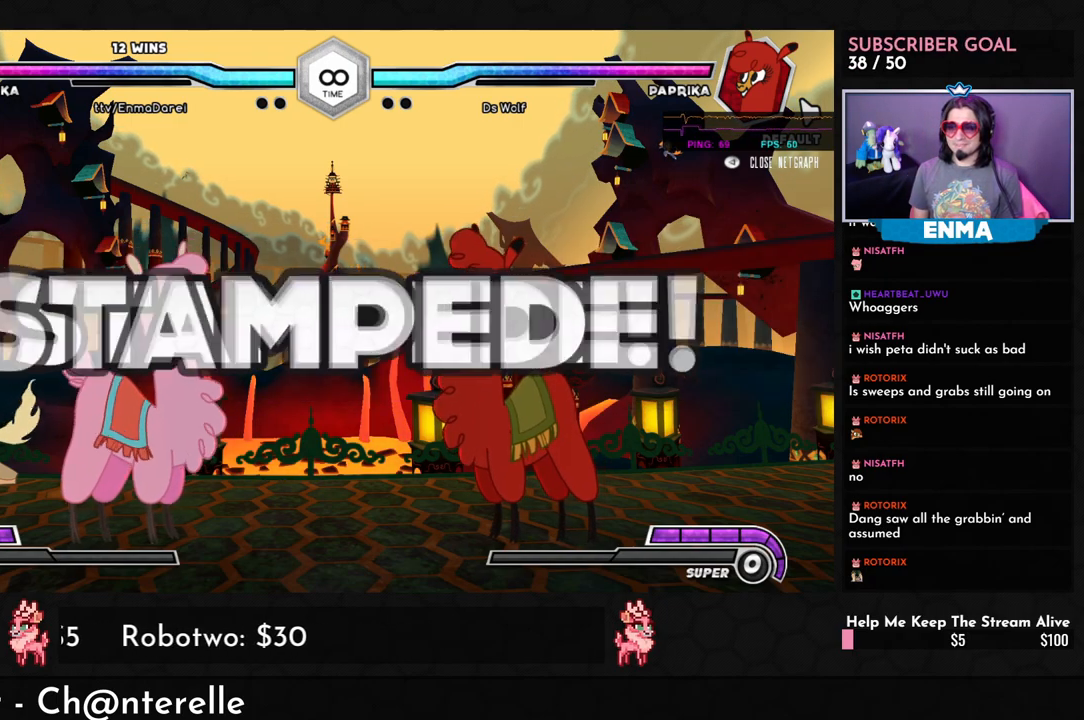
{"buttons": [], "left_stick": "left", "events": []}
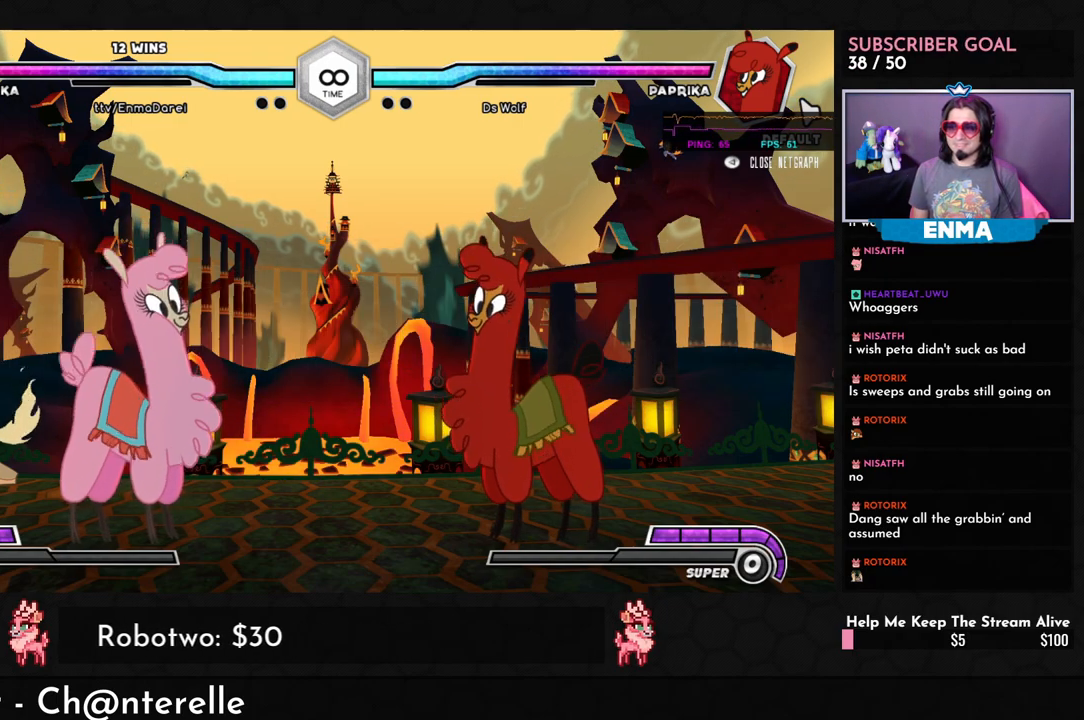
{"buttons": [], "left_stick": "left", "events": []}
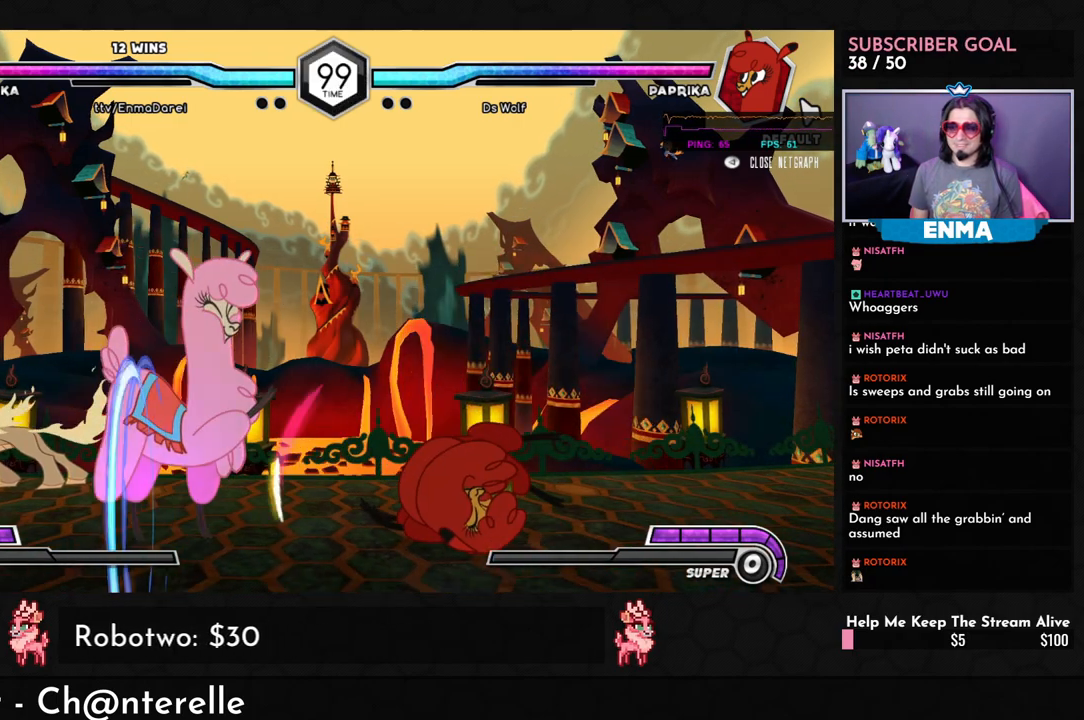
{"buttons": [], "left_stick": "left", "events": [[267, "R1", "down"], [267, "TRIANGLE", "down"], [350, "R1", "up"], [350, "TRIANGLE", "up"]]}
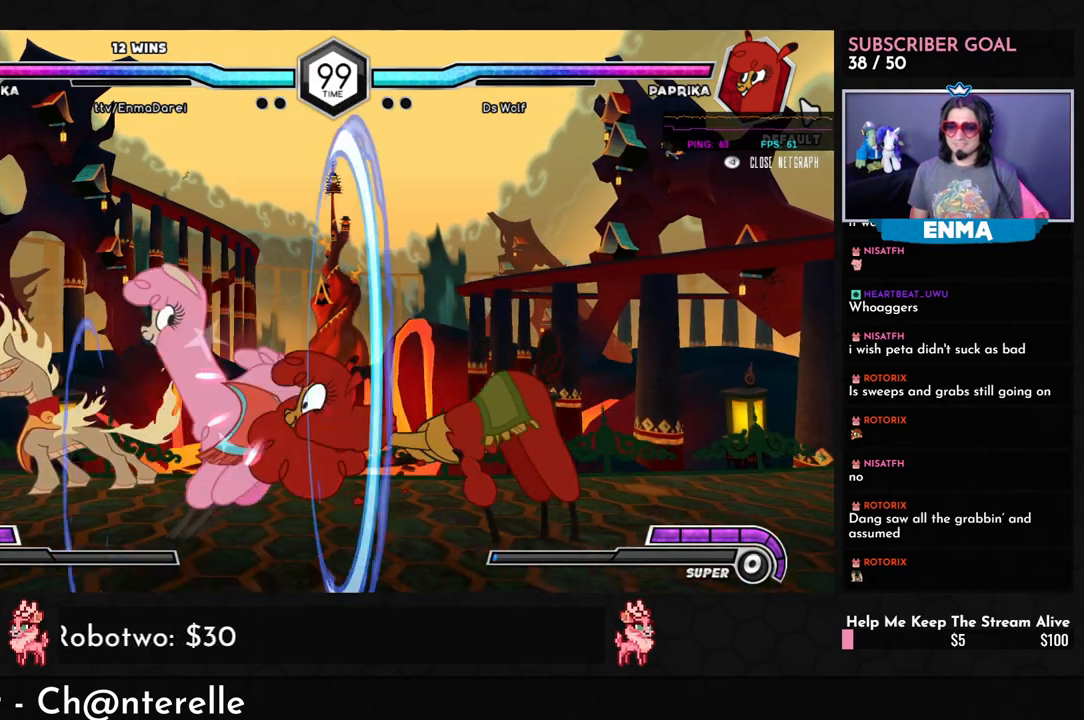
{"buttons": [], "left_stick": "left", "events": []}
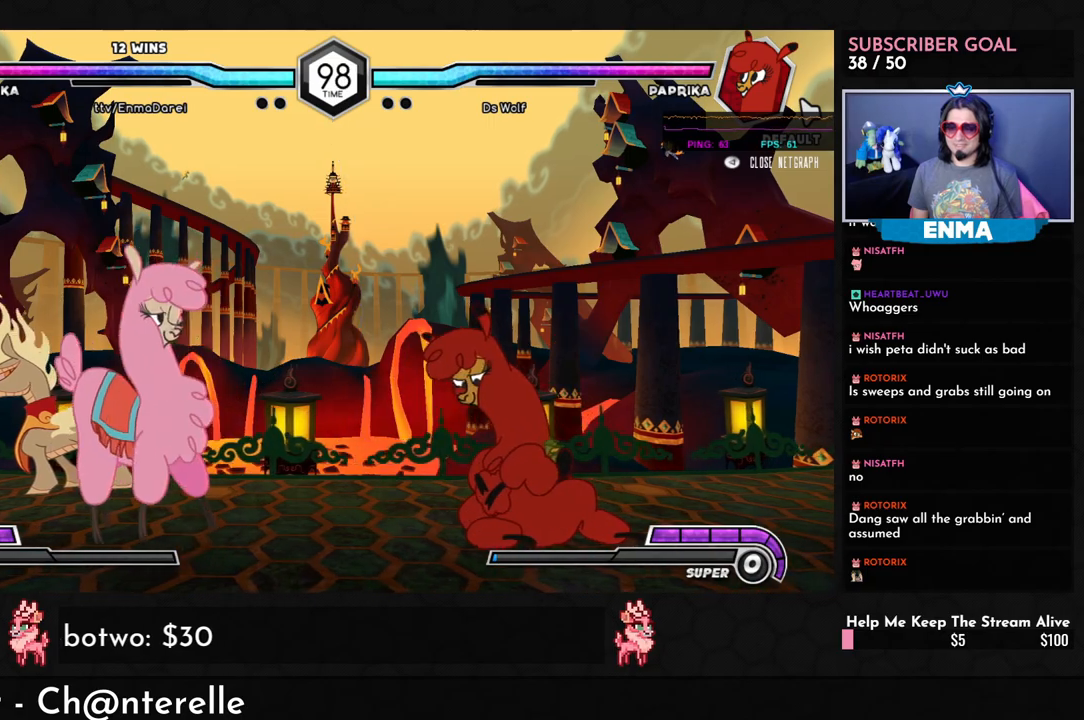
{"buttons": [], "left_stick": "left", "events": []}
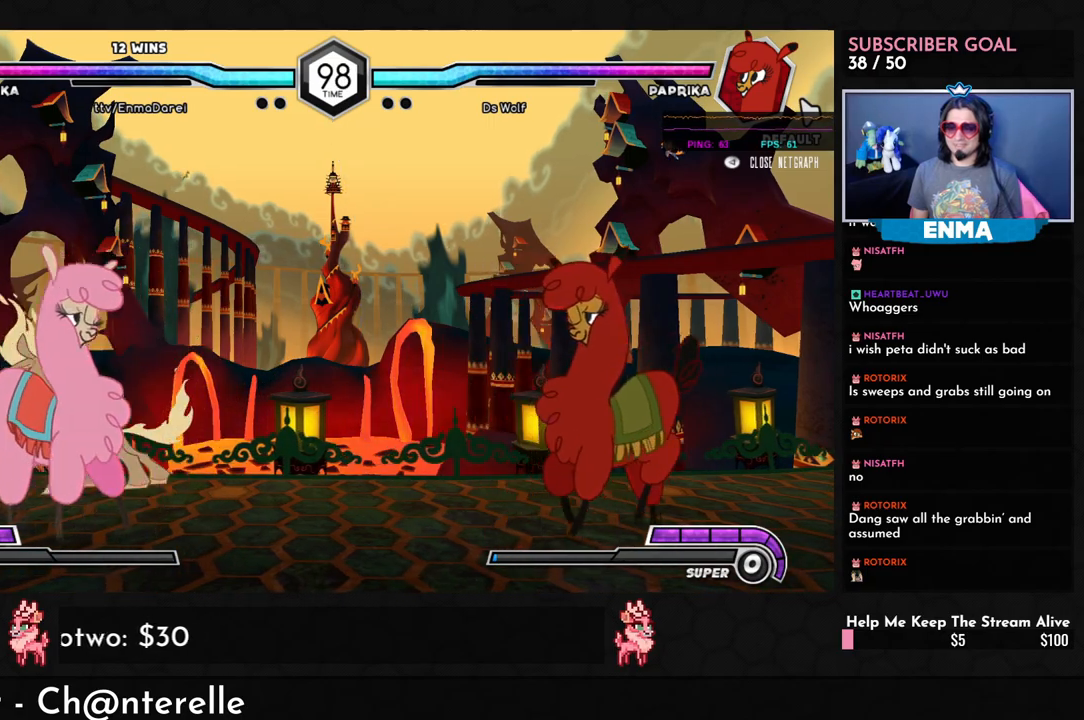
{"buttons": [], "left_stick": "left", "events": []}
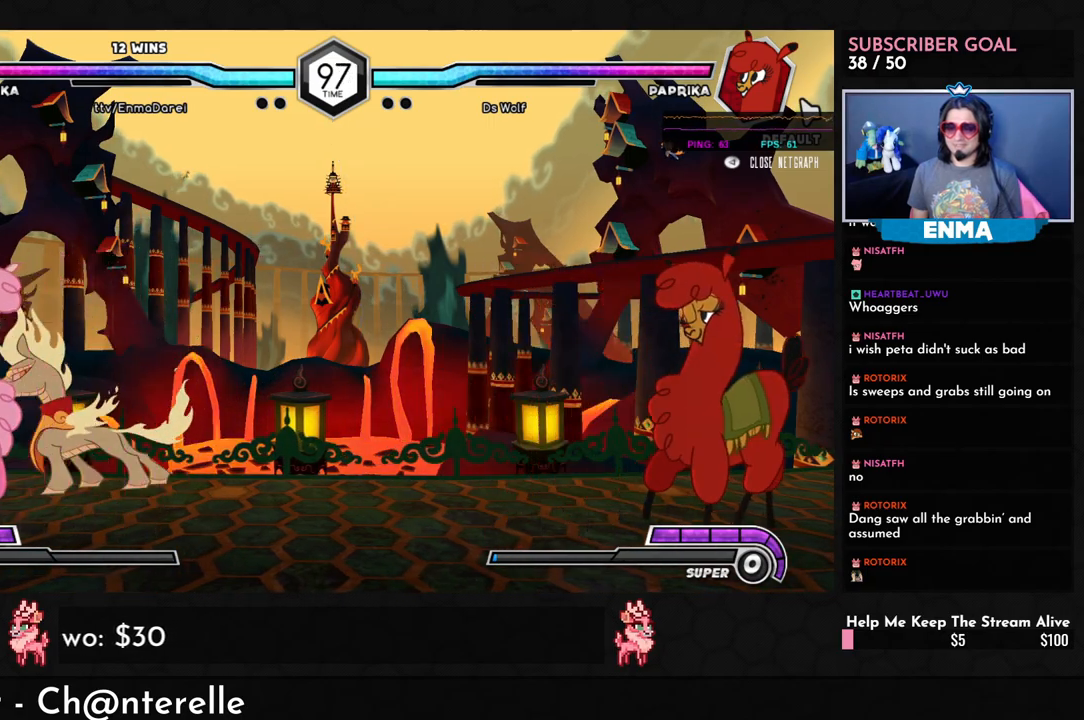
{"buttons": [], "left_stick": "left", "events": []}
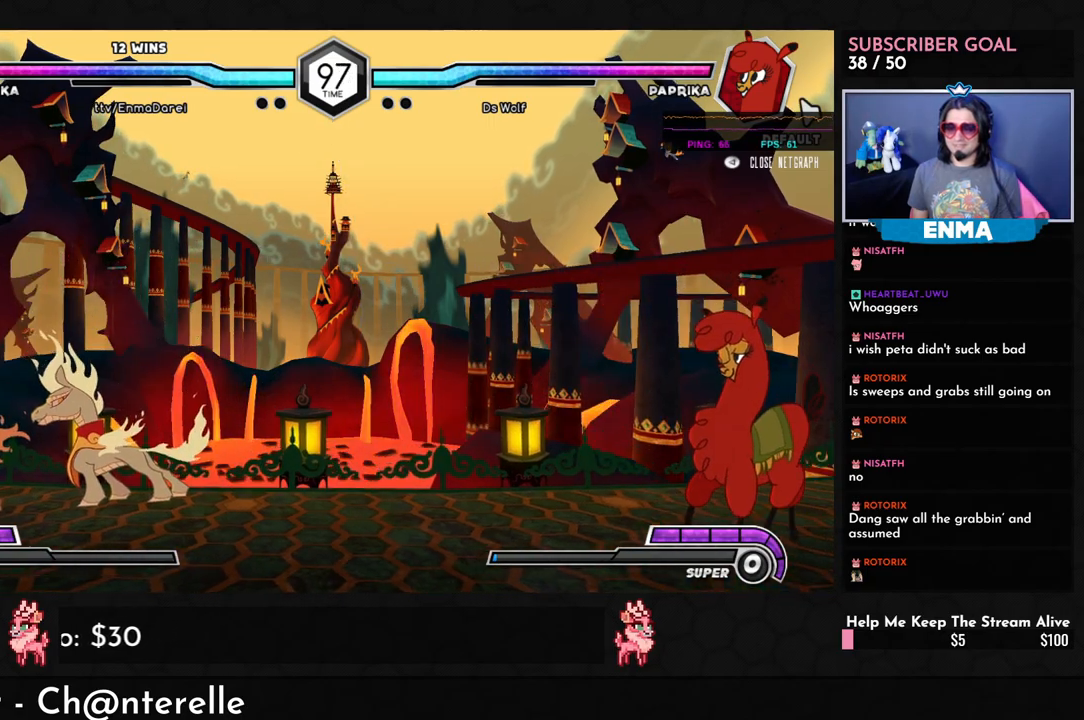
{"buttons": [], "left_stick": "left", "events": [[400, "left_stick", "down"], [500, "left_stick", "left"]]}